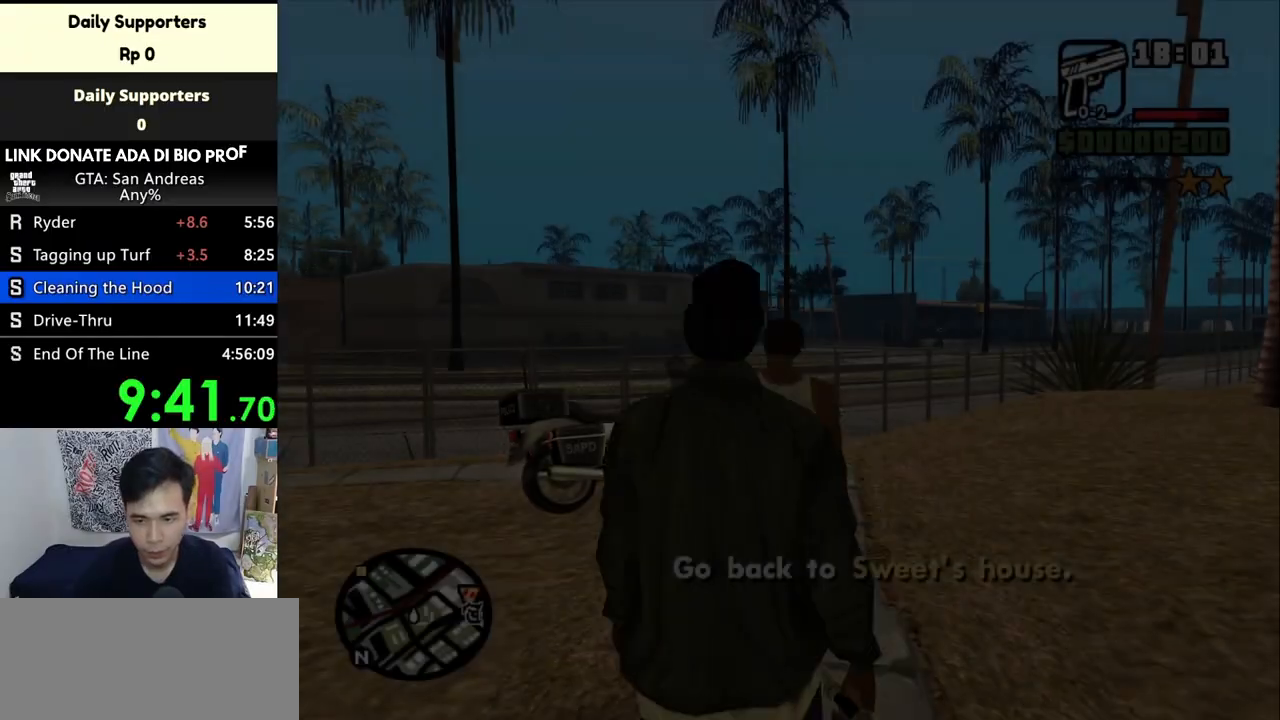
Gameplay with keyboard and mouse; each line is a JSON object with the keys and mouse buttons held at the frame after it. "events" lists presses ("down") and releases ("up") of "a", "alt", "c", "ctrl", "d", "down", "e", "escape", "f", "f2", "f3", "g", "h", "left", "num2", "num4", "num6", "num8", "q", "r", "right", "s", "shift", "space", "tab", "up", "v", "w", "x", "z", "mouse_left", "mouse_middle", "mouse_right", "mouse_wheel_up" and "mouse_wheel_down" between this image and that frame as [ms after this image, input, new state], when the widget could be followed in between. "mouse_left", "mouse_middle", "mouse_right", "mouse_wheel_up", "mouse_wheel_down" = the "left", "middle", "right", "wheel_up", "wheel_down" buttons of the "mouse" list. No other keys are recorded. Mouse movement is not recorded.
{"keys": ["w"], "mouse": [], "events": [[167, "f", "down"], [300, "f", "up"], [400, "f", "down"], [500, "f", "up"]]}
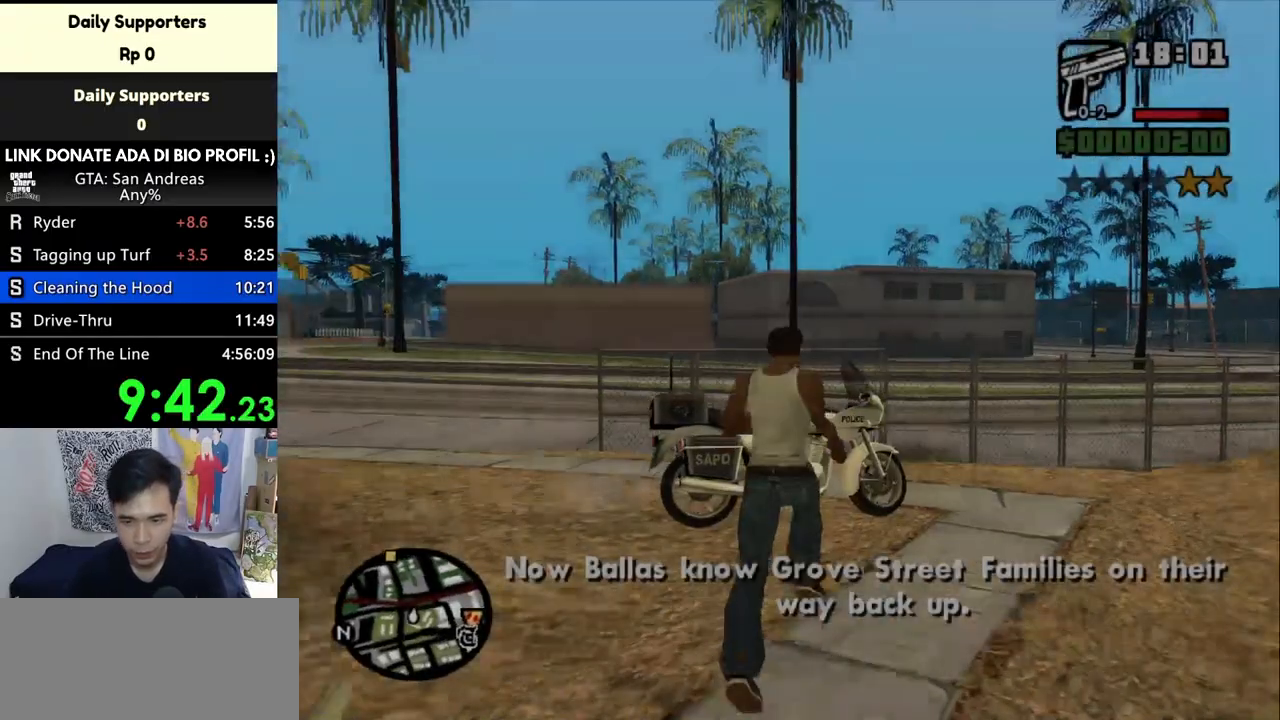
{"keys": [], "mouse": [], "events": [[67, "f", "down"], [100, "w", "up"], [167, "f", "up"]]}
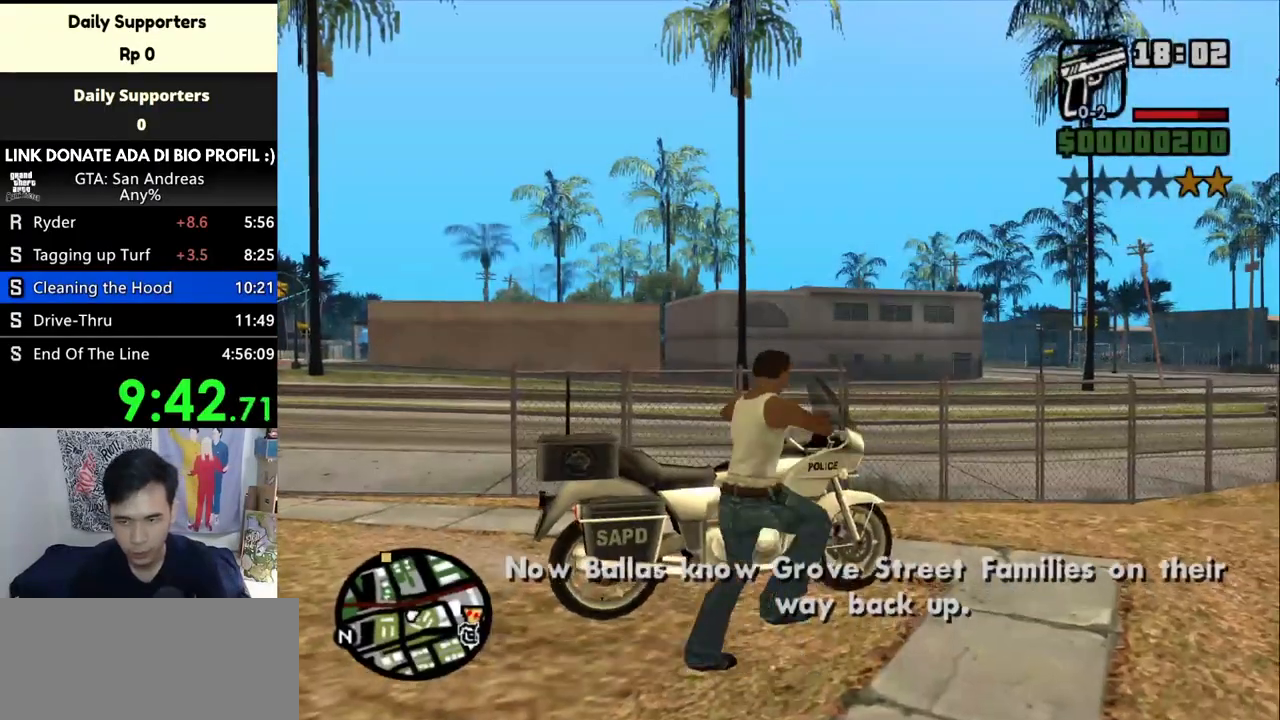
{"keys": ["d", "s"], "mouse": [], "events": [[300, "d", "down"], [300, "s", "down"]]}
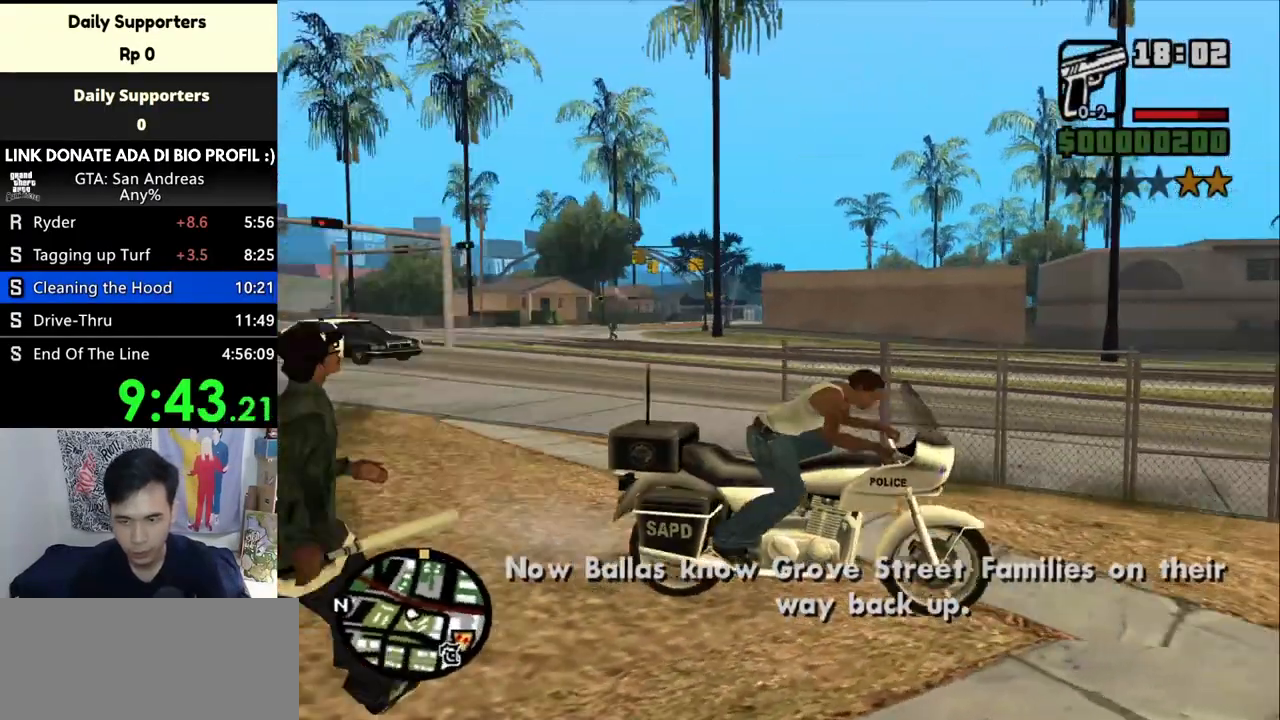
{"keys": ["d", "s"], "mouse": [], "events": []}
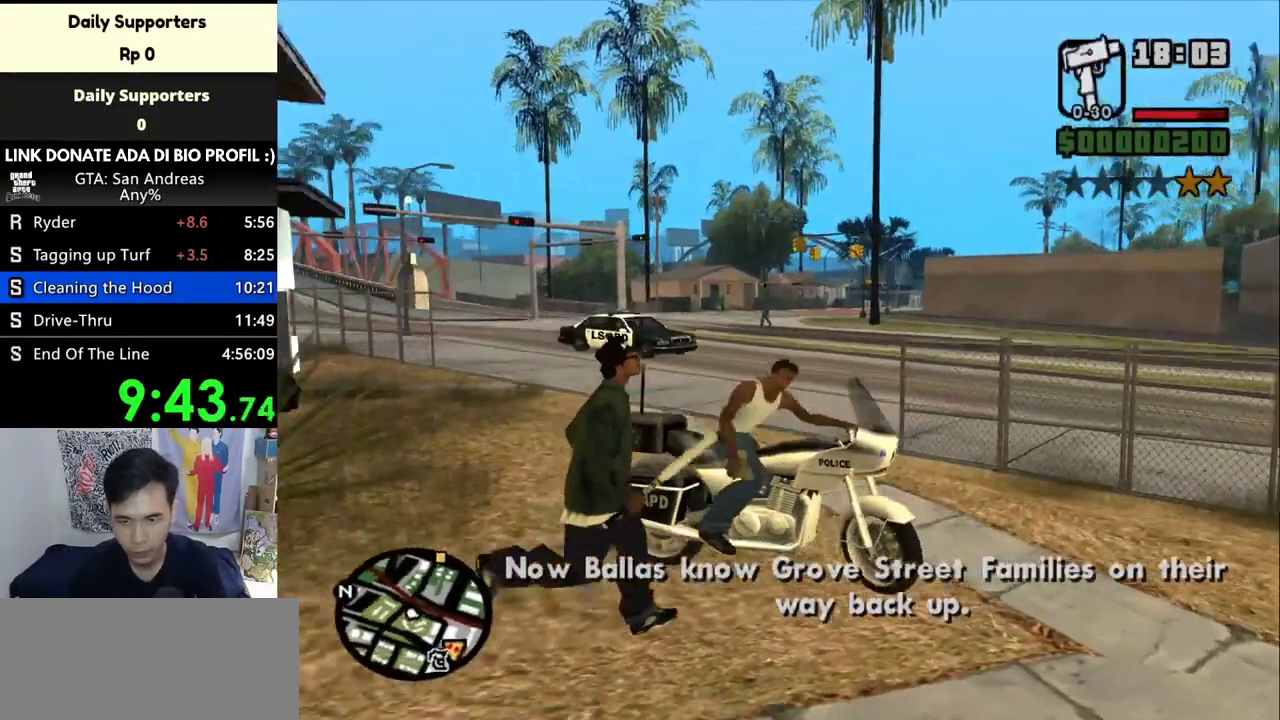
{"keys": ["d", "s"], "mouse": [], "events": []}
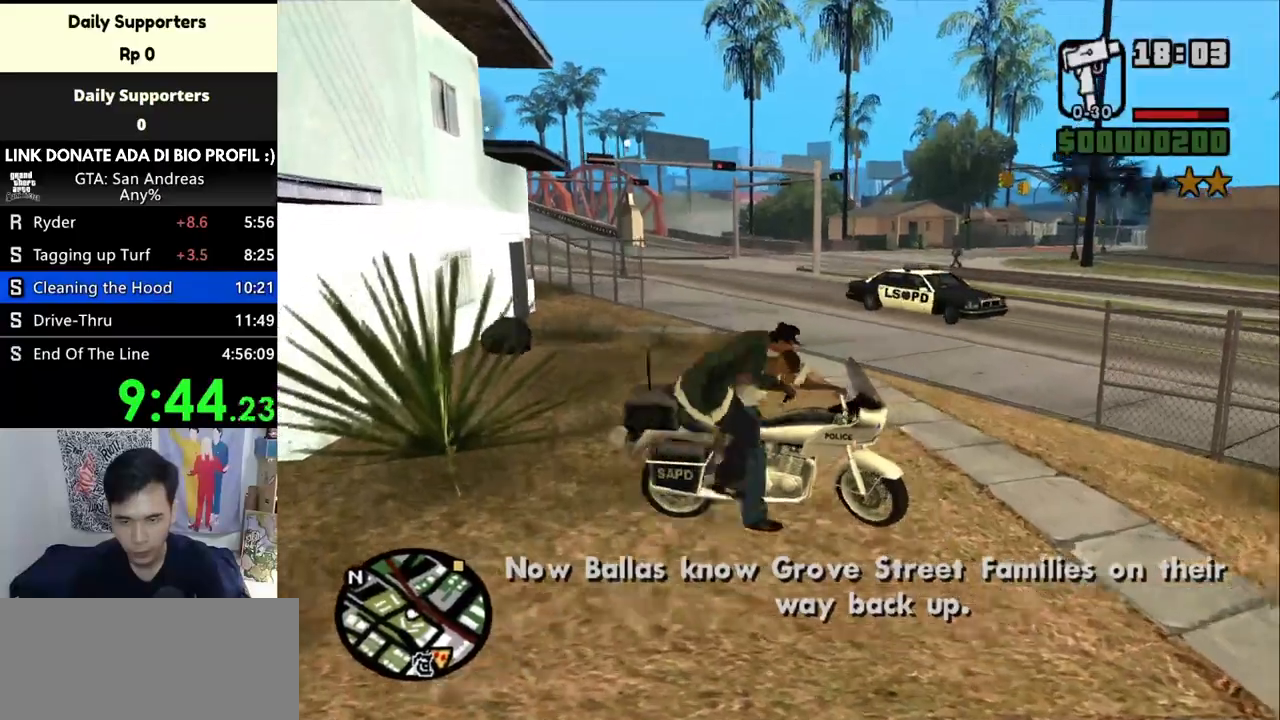
{"keys": ["a", "w"], "mouse": [], "events": [[133, "s", "up"], [200, "a", "down"], [267, "d", "up"], [267, "w", "down"]]}
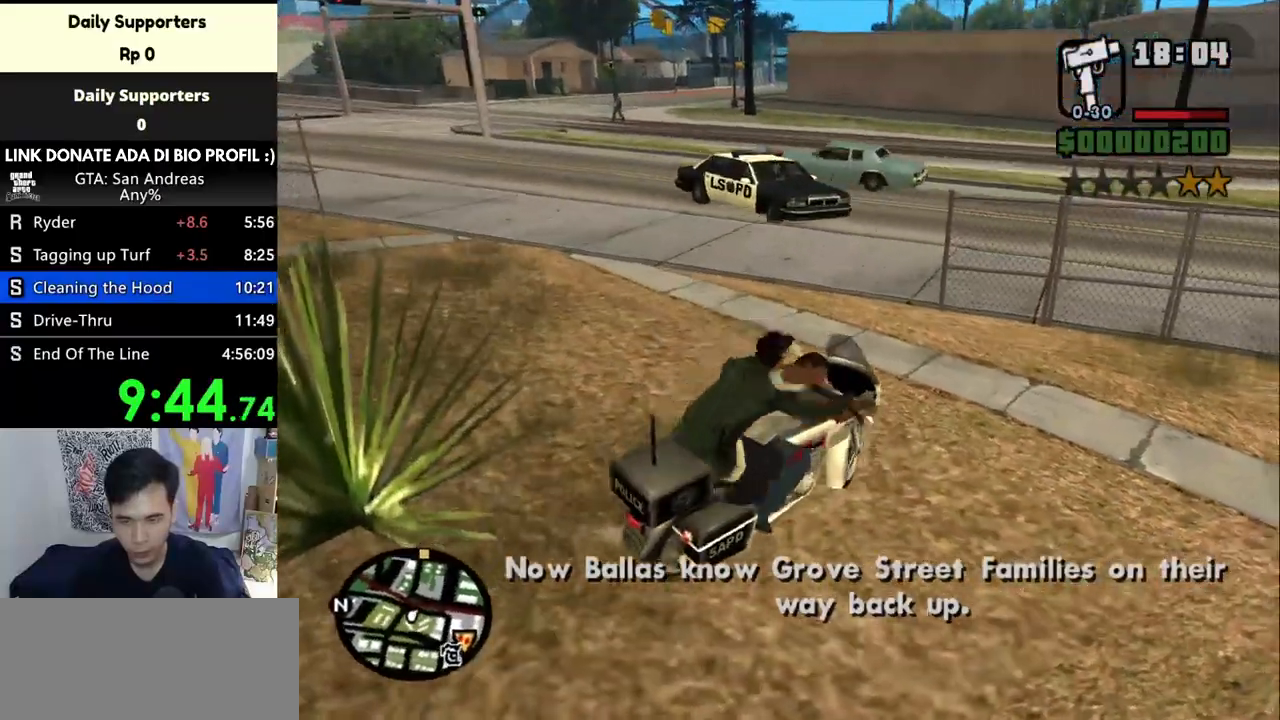
{"keys": ["a", "w"], "mouse": [], "events": []}
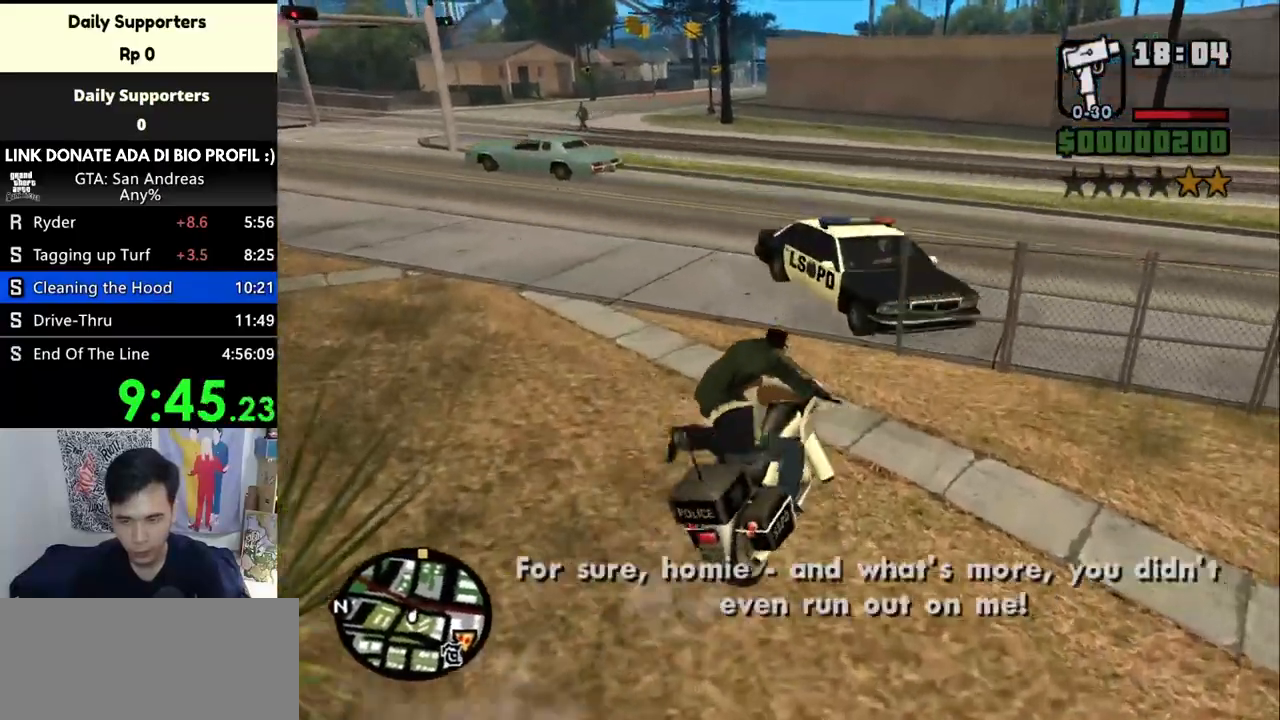
{"keys": ["w"], "mouse": [], "events": [[267, "a", "up"]]}
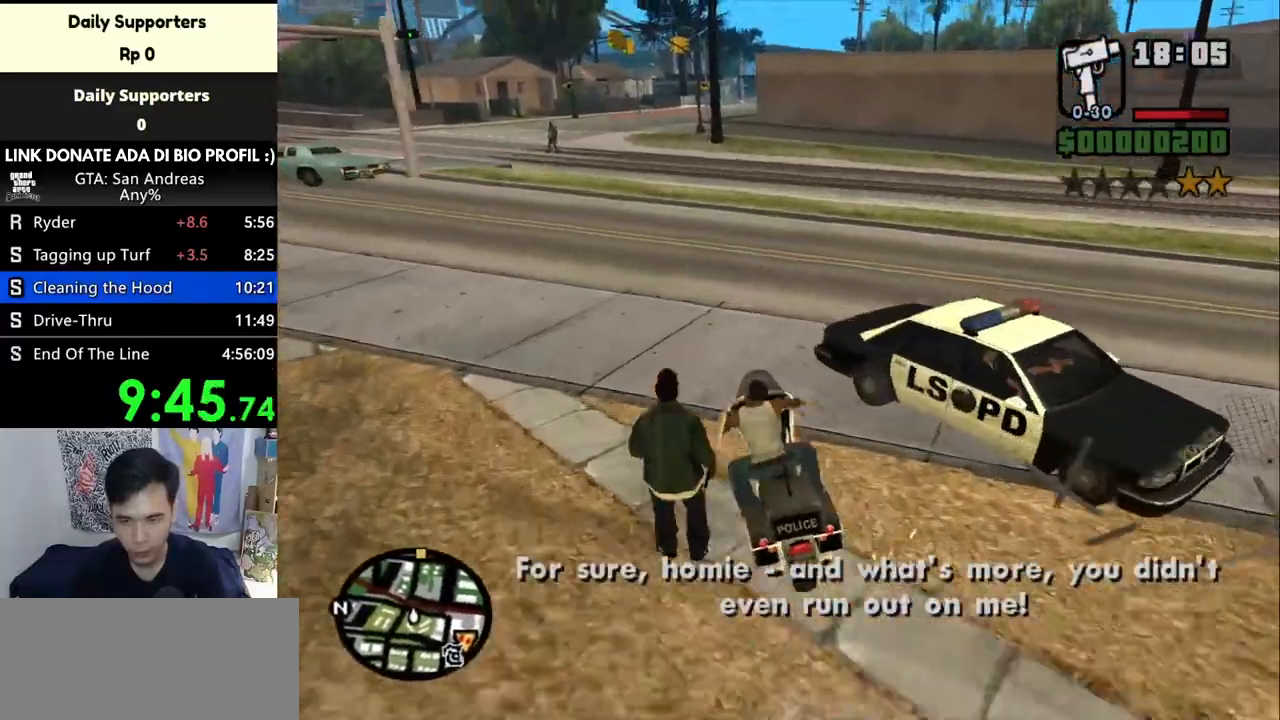
{"keys": ["s"], "mouse": [], "events": [[333, "w", "up"], [367, "s", "down"]]}
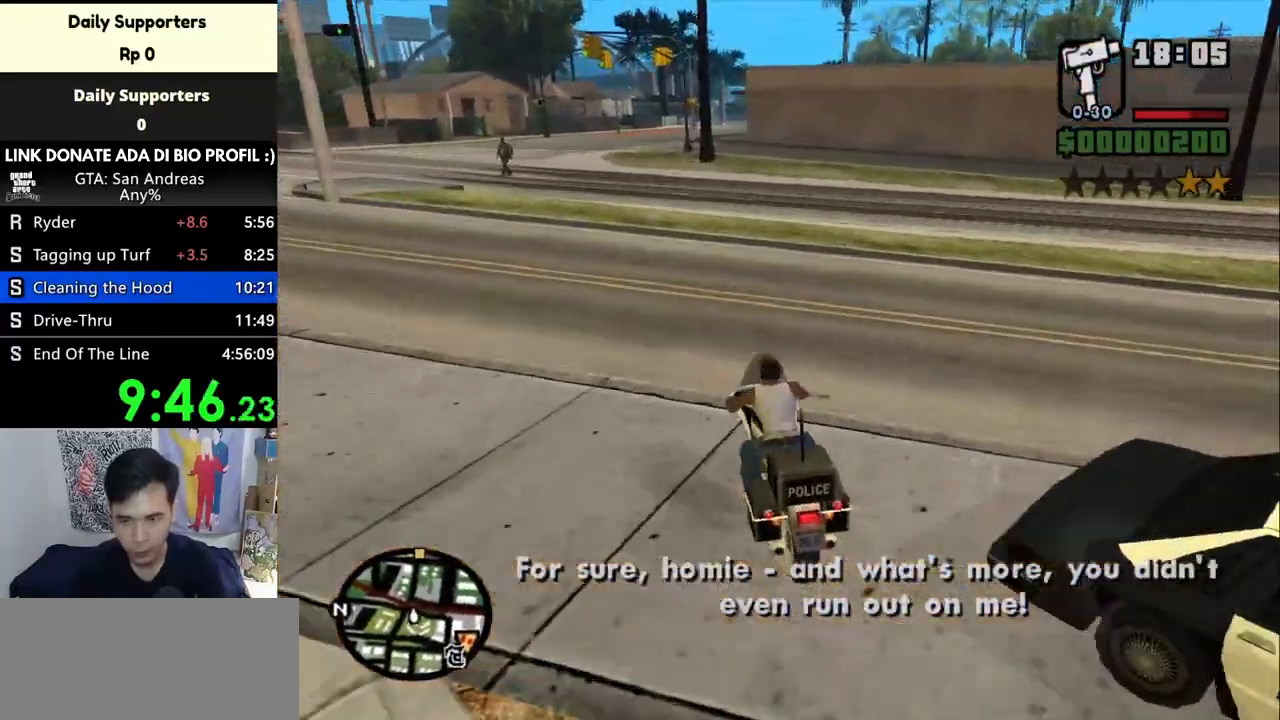
{"keys": ["s"], "mouse": [], "events": []}
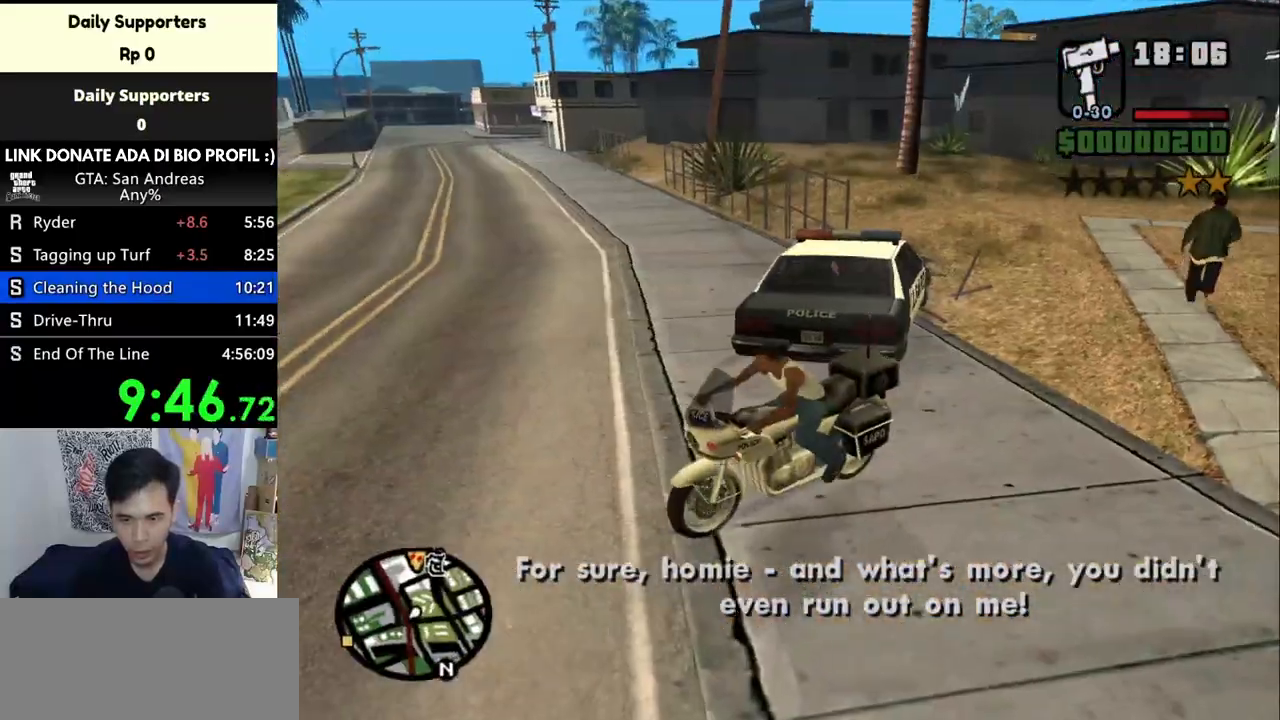
{"keys": [], "mouse": [], "events": [[400, "s", "up"]]}